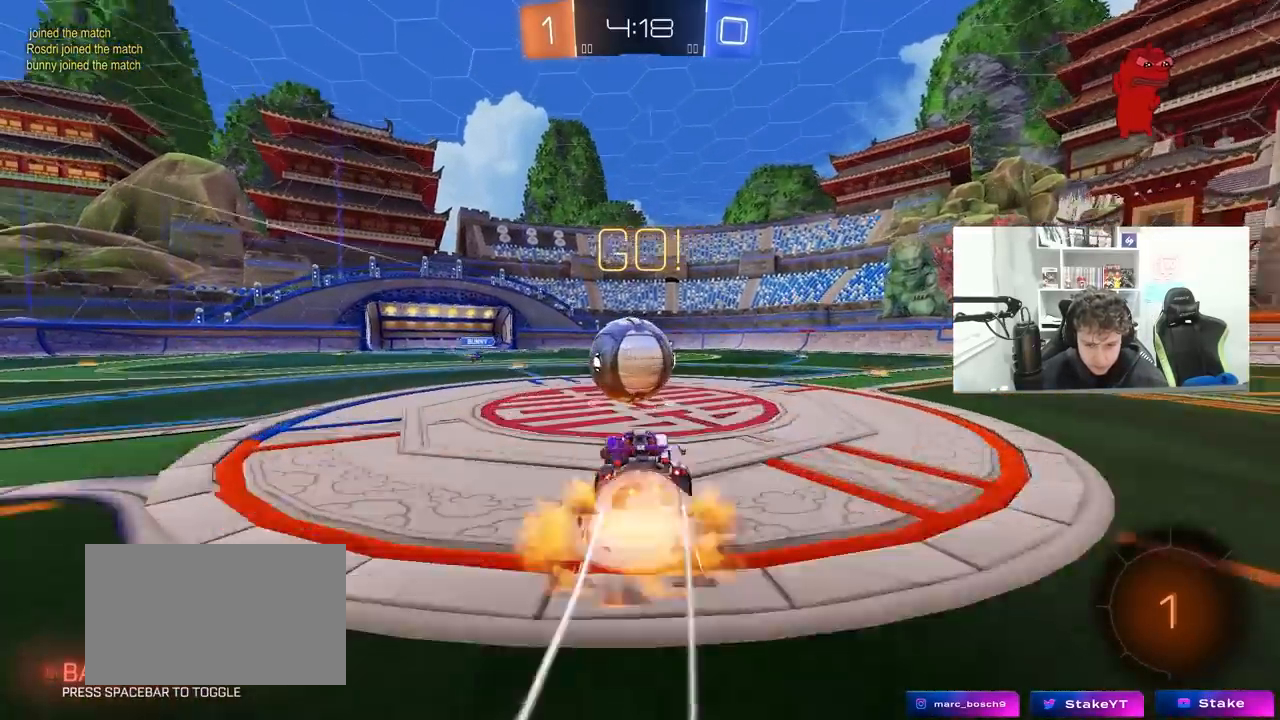
Gameplay with keyboard and mouse; each line is a JSON object with the keys and mouse buttons held at the frame after it. "events" lists presses ("down") and releases ("up") of "1", "2", "3", "4", "5", "a", "alt", "c", "caps_lock", "ctrl", "d", "e", "f", "g", "q", "r", "s", "shift", "space", "t", "tab", "v", "w", "x", "z", "mouse_left", "mouse_wheel" and "mouse_right" between this image and that frame as [ms after this image, input, new state], when the widget could be followed in between. "mouse_left", "mouse_wheel", "mouse_right" = the "left", "wheel", "right" buttons of the "mouse" list. No other keys are recorded. "wheel" means that the mouse wheel is clicked or scrolled. "mouse_move" is the direction in which the mouse moves at that frame (one of eight, or "still"), when it could be read.
{"keys": ["d", "s", "shift"], "mouse": [], "mouse_move": "still", "events": [[33, "a", "up"], [133, "d", "down"], [133, "mouse_right", "up"], [183, "shift", "down"], [217, "mouse_right", "down"], [317, "s", "down"], [317, "w", "up"], [450, "mouse_right", "up"]]}
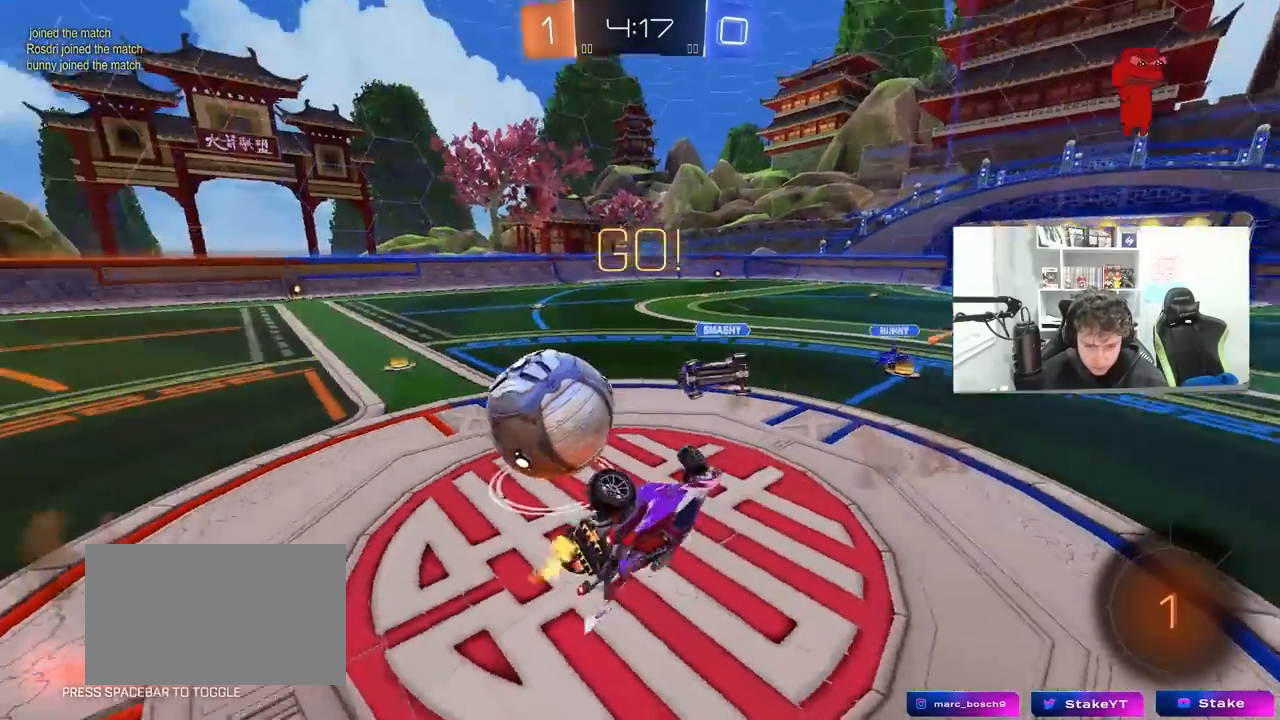
{"keys": [], "mouse": [], "mouse_move": "still", "events": [[50, "s", "up"], [150, "w", "down"], [200, "d", "up"], [433, "shift", "up"], [467, "w", "up"]]}
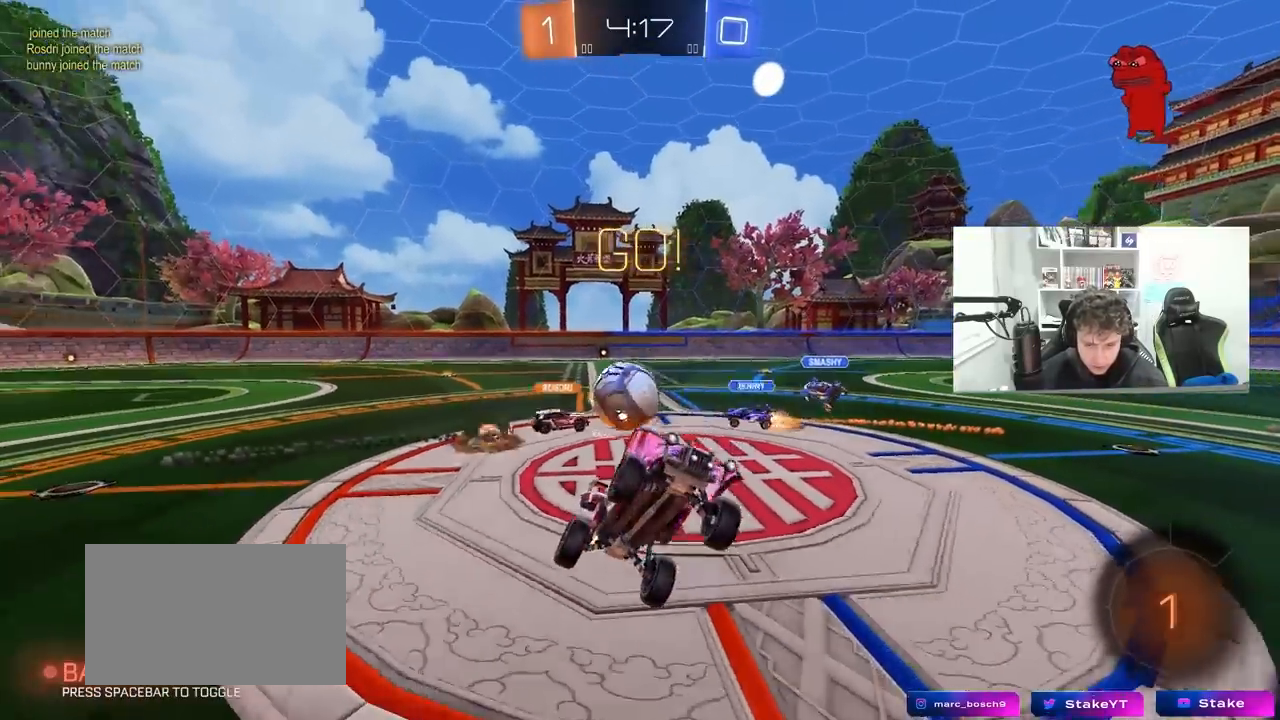
{"keys": ["a", "w"], "mouse": [], "mouse_move": "still", "events": [[67, "d", "down"], [350, "w", "down"], [400, "d", "up"], [433, "a", "down"]]}
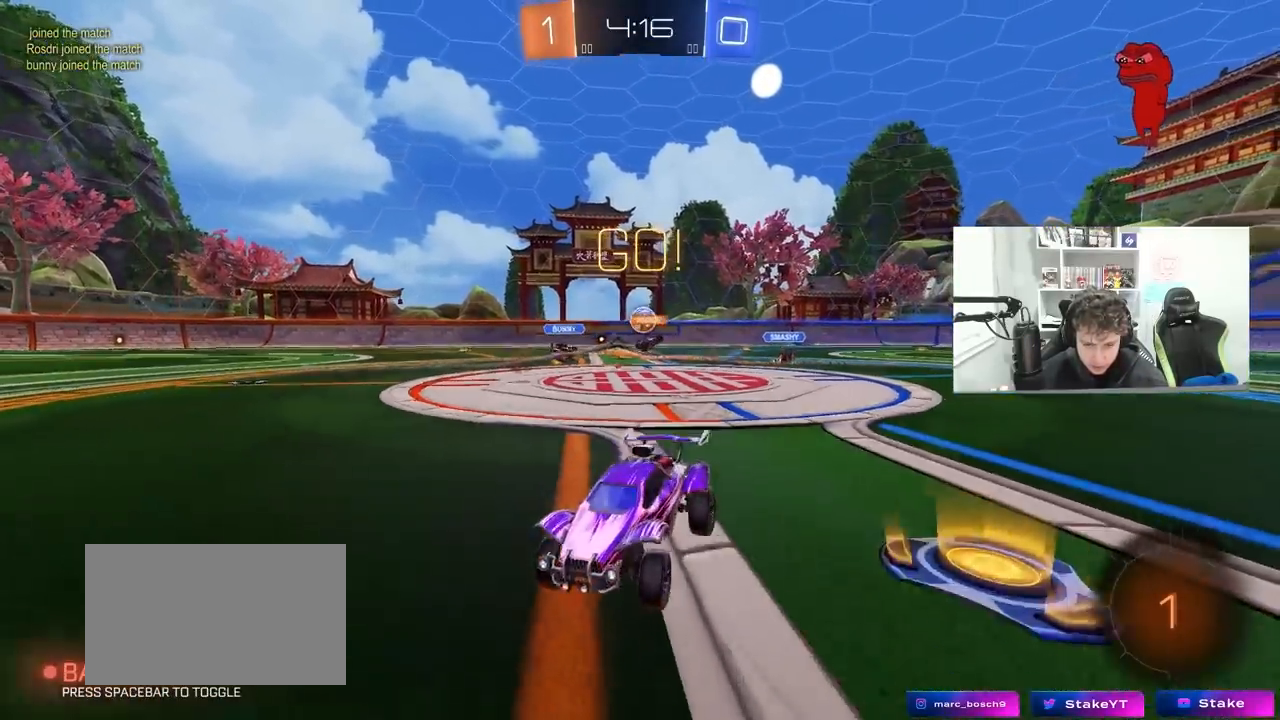
{"keys": ["w"], "mouse": ["right"], "mouse_move": "still", "events": [[83, "shift", "down"], [183, "shift", "up"], [233, "a", "up"], [317, "d", "down"], [417, "d", "up"], [467, "a", "down"], [500, "a", "up"], [500, "mouse_right", "down"]]}
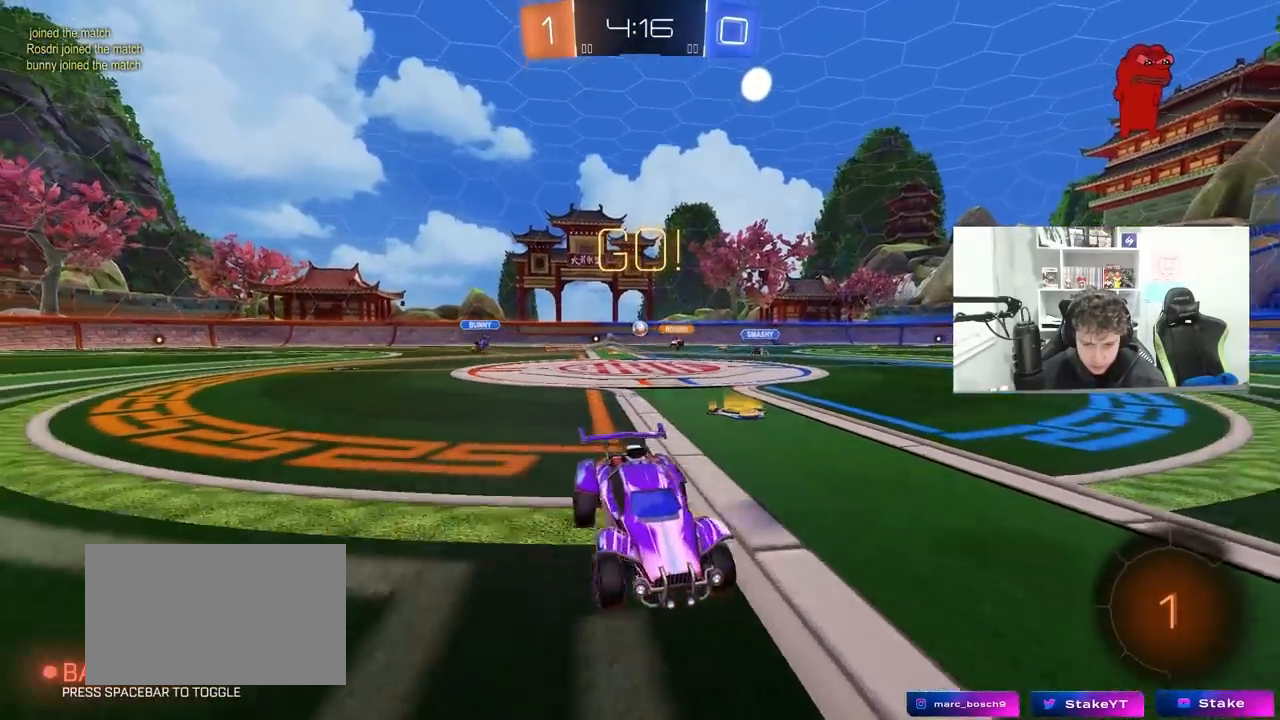
{"keys": ["w"], "mouse": [], "mouse_move": "up-right", "events": [[100, "mouse_right", "up"], [150, "mouse_right", "down"], [383, "mouse_right", "up"]]}
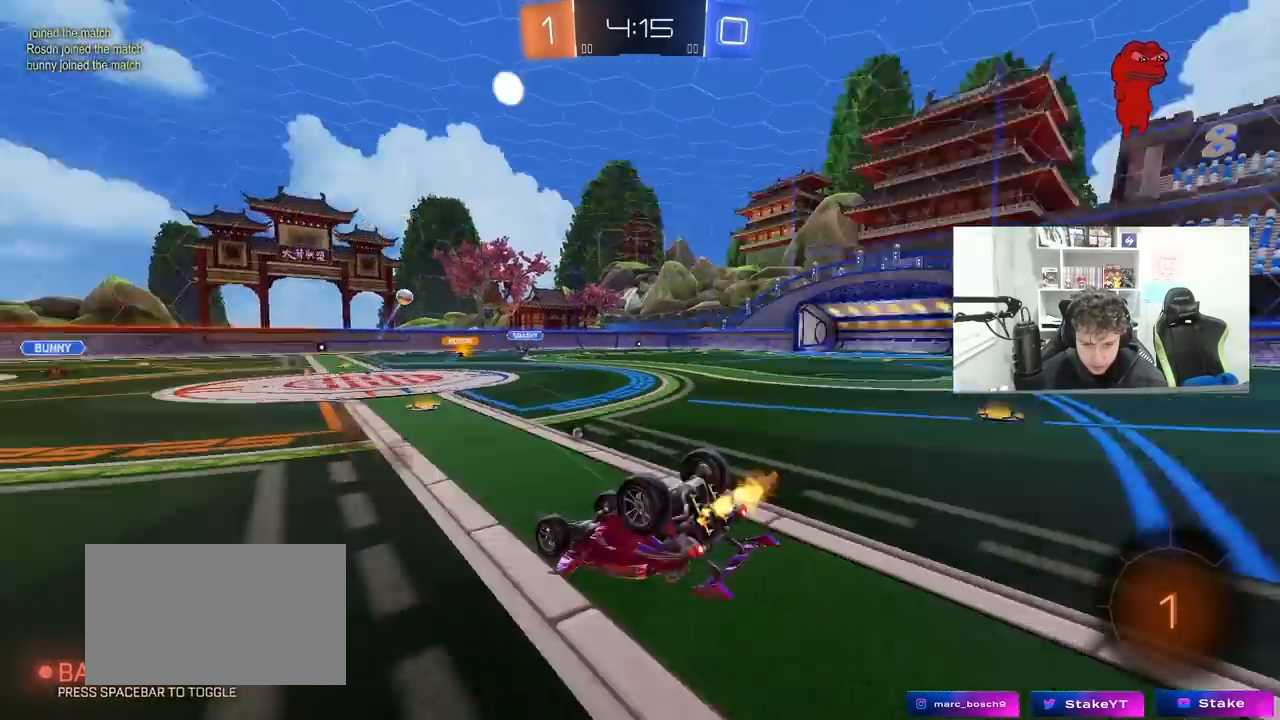
{"keys": ["a"], "mouse": [], "mouse_move": "still", "events": [[33, "space", "down"], [33, "w", "up"], [117, "d", "down"], [167, "shift", "down"], [167, "space", "up"], [217, "d", "up"], [250, "shift", "up"], [300, "d", "down"], [450, "d", "up"], [500, "a", "down"]]}
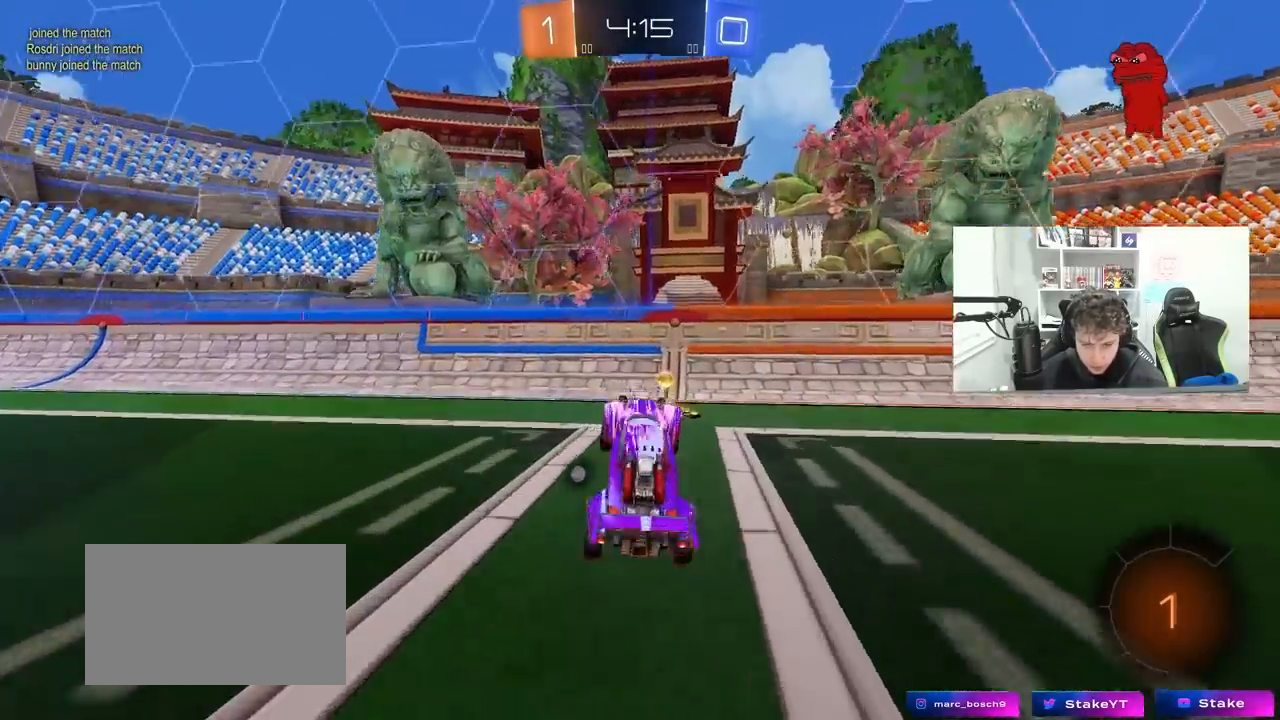
{"keys": ["a", "w"], "mouse": [], "mouse_move": "still", "events": [[33, "space", "down"], [183, "space", "up"], [183, "w", "down"], [267, "shift", "down"], [417, "shift", "up"]]}
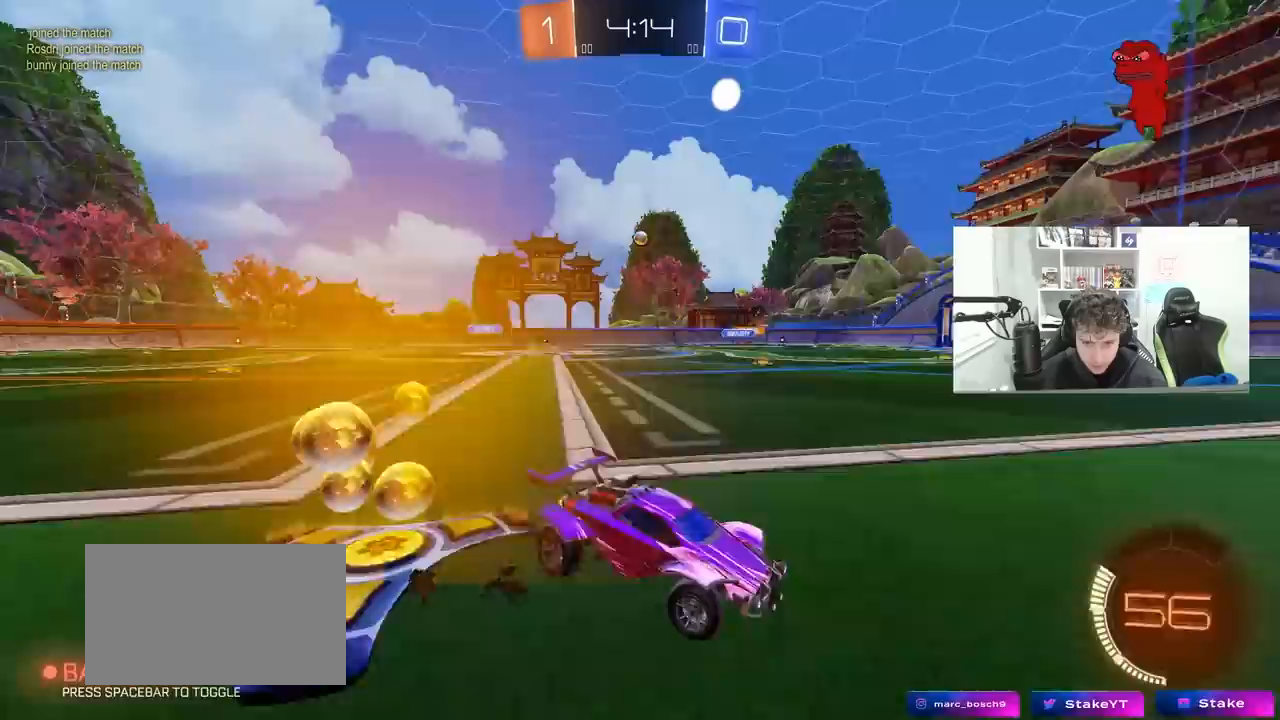
{"keys": ["a", "w"], "mouse": [], "mouse_move": "still", "events": []}
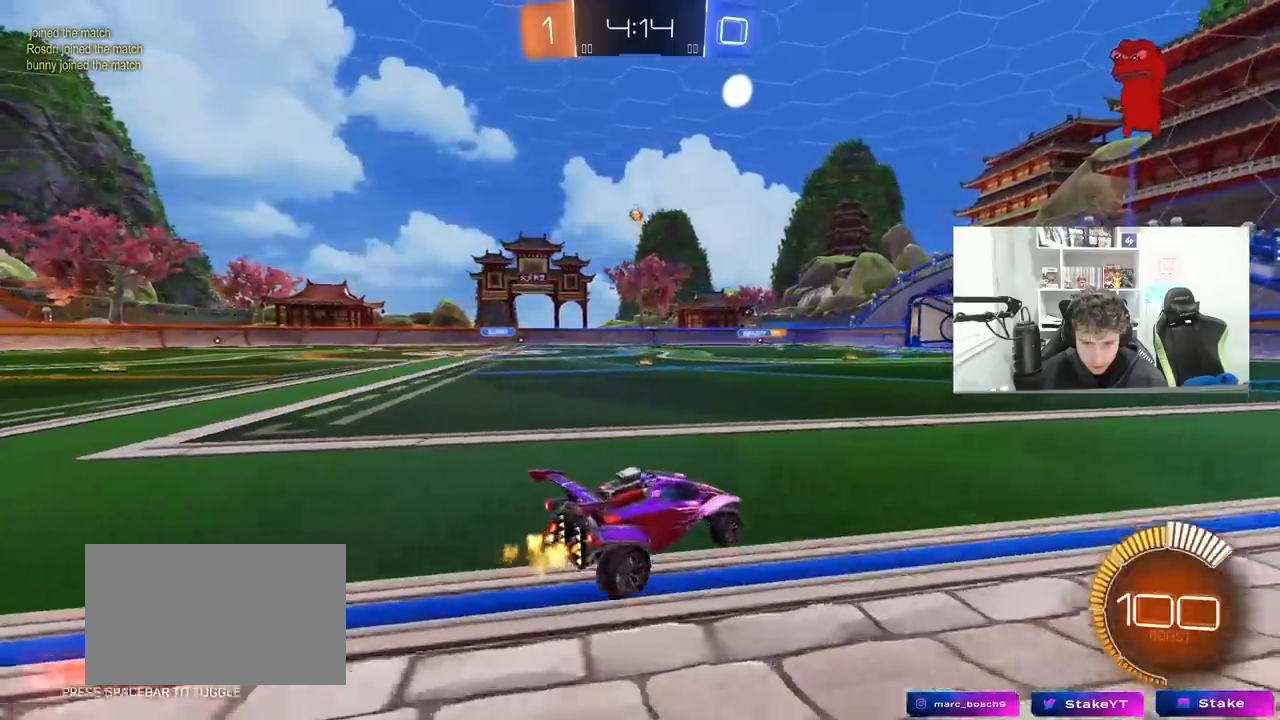
{"keys": [], "mouse": ["left", "right"], "mouse_move": "still", "events": [[217, "w", "up"], [250, "a", "up"], [250, "mouse_left", "down"], [250, "mouse_right", "down"], [300, "s", "down"], [400, "d", "down"], [450, "d", "up"], [450, "mouse_right", "up"], [483, "mouse_right", "down"], [483, "s", "up"]]}
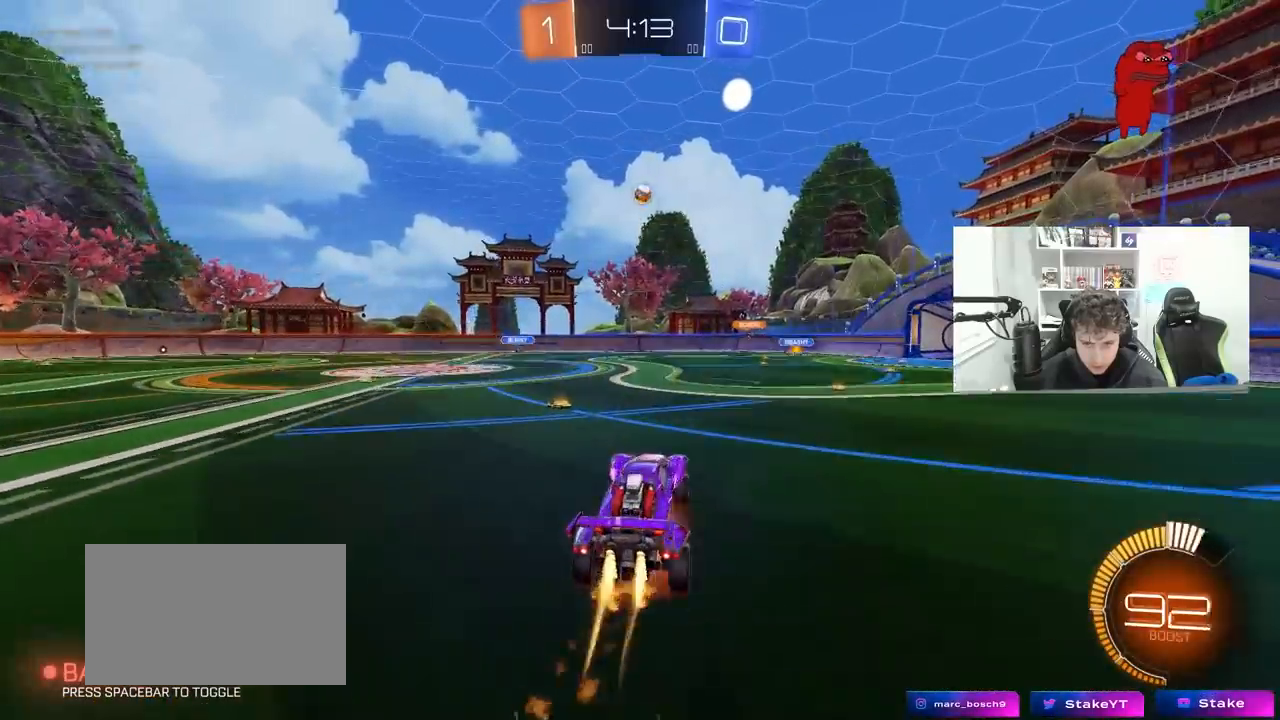
{"keys": ["d", "w"], "mouse": [], "mouse_move": "still", "events": [[83, "d", "down"], [83, "s", "down"], [133, "d", "up"], [133, "s", "up"], [183, "mouse_right", "up"], [217, "w", "down"], [317, "a", "down"], [417, "a", "up"], [417, "d", "down"], [417, "mouse_left", "up"]]}
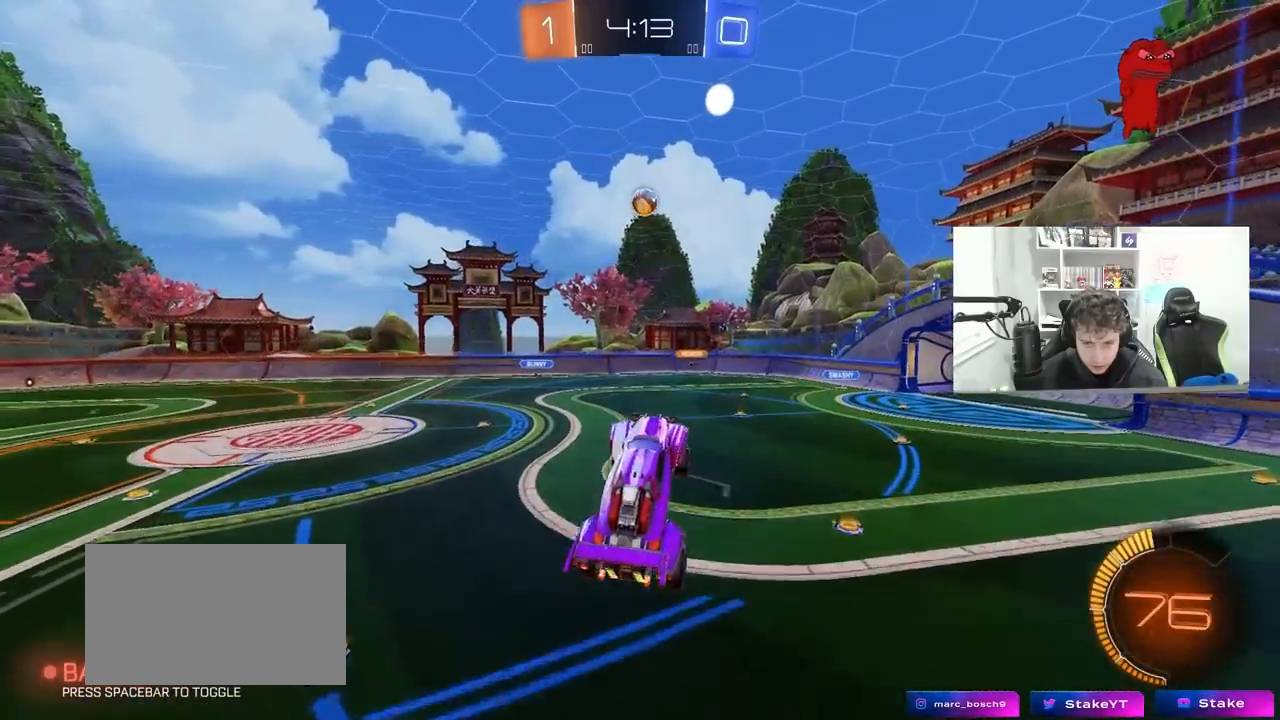
{"keys": ["w"], "mouse": ["left"], "mouse_move": "still", "events": [[17, "w", "up"], [50, "d", "up"], [100, "mouse_left", "down"], [150, "s", "down"], [200, "d", "down"], [333, "d", "up"], [333, "s", "up"], [383, "mouse_left", "up"], [433, "a", "down"], [433, "mouse_left", "down"], [483, "a", "up"], [483, "w", "down"]]}
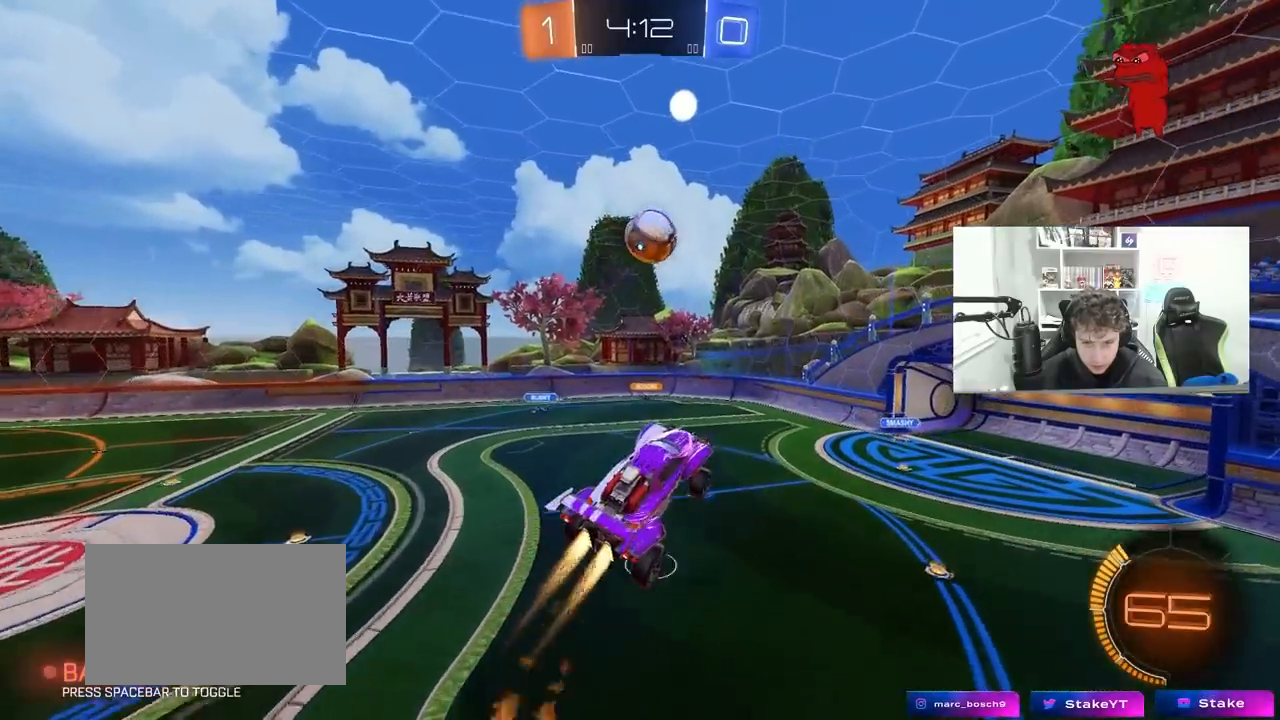
{"keys": ["d", "s"], "mouse": [], "mouse_move": "still", "events": [[17, "d", "down"], [67, "d", "up"], [117, "a", "down"], [167, "a", "up"], [217, "w", "up"], [250, "a", "down"], [250, "w", "down"], [300, "a", "up"], [300, "w", "up"], [400, "mouse_left", "up"], [450, "d", "down"], [483, "s", "down"]]}
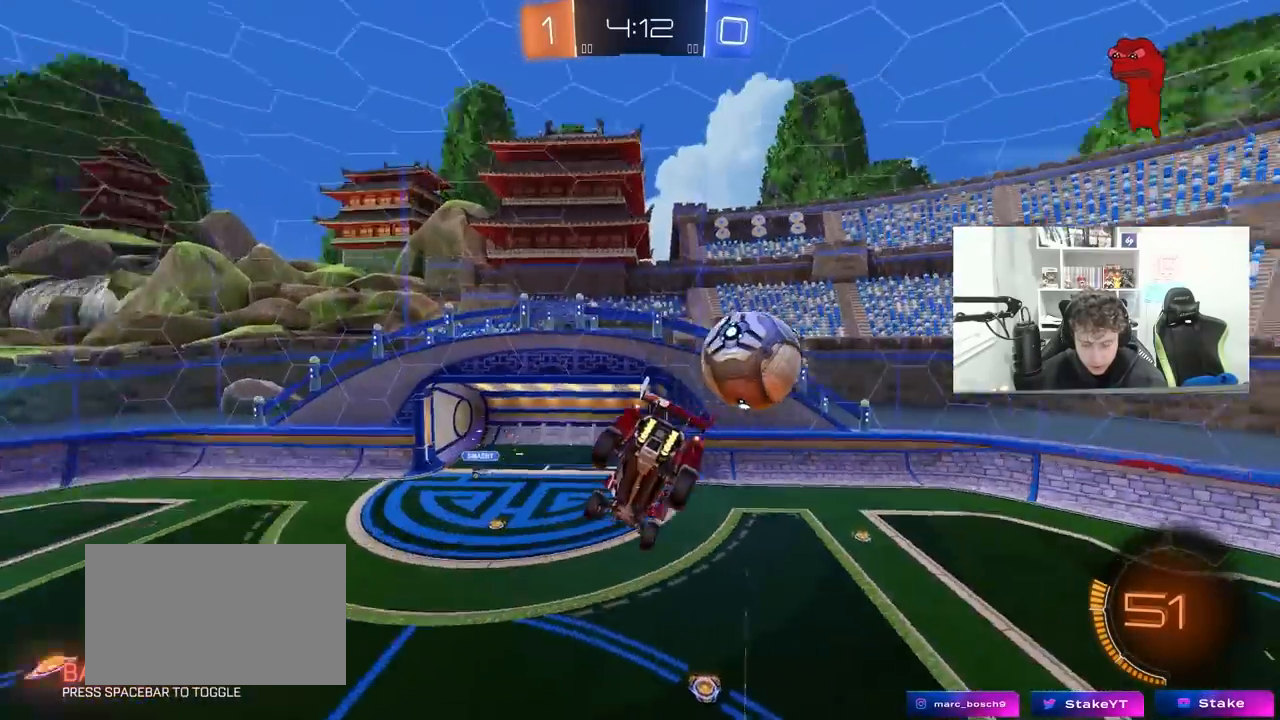
{"keys": ["a"], "mouse": [], "mouse_move": "still", "events": [[83, "shift", "down"], [183, "a", "down"], [183, "d", "up"], [233, "s", "up"], [317, "s", "down"], [317, "shift", "up"], [500, "s", "up"]]}
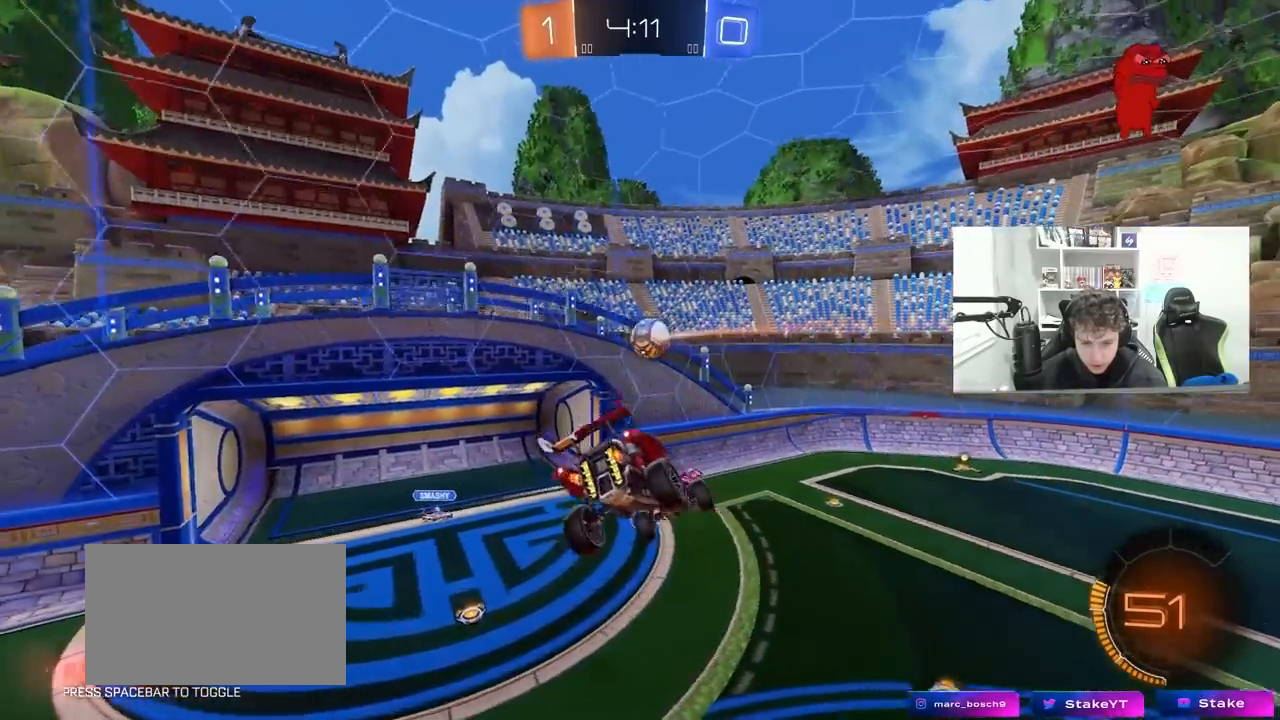
{"keys": ["d", "shift"], "mouse": [], "mouse_move": "still", "events": [[200, "w", "down"], [383, "a", "up"], [383, "w", "up"], [483, "d", "down"], [483, "shift", "down"]]}
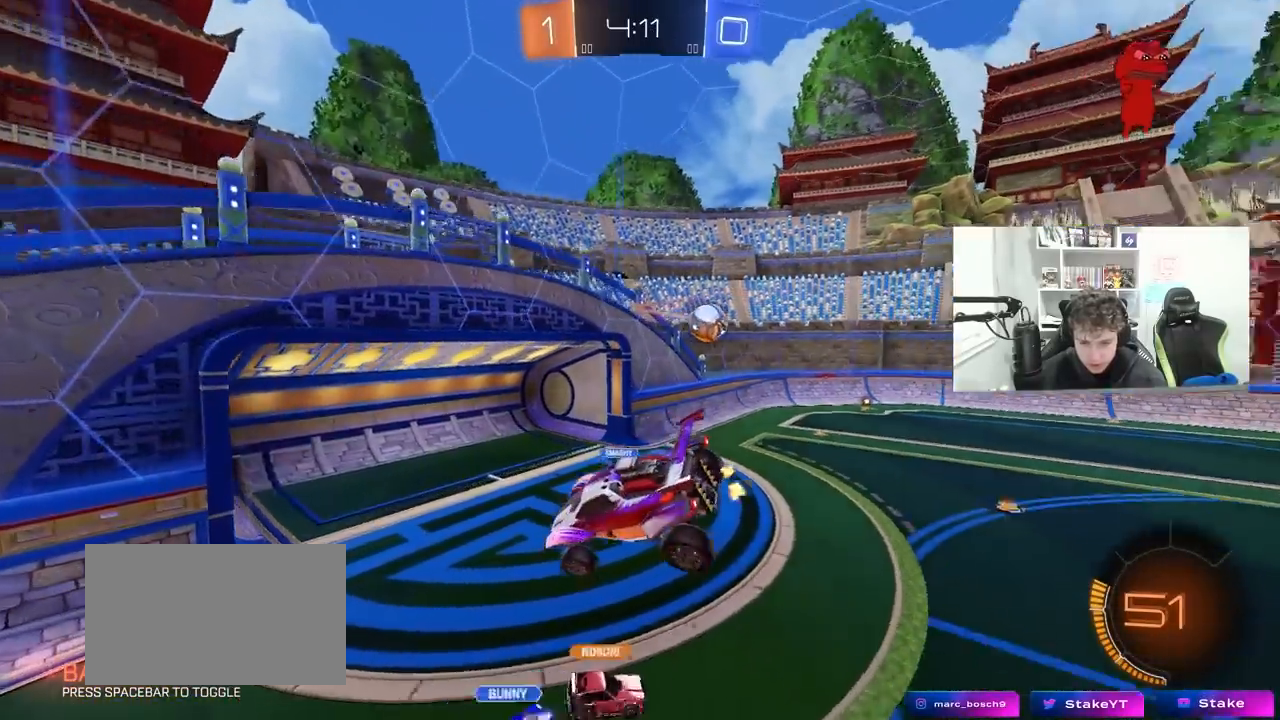
{"keys": ["a", "w"], "mouse": [], "mouse_move": "still", "events": [[17, "s", "down"], [67, "d", "up"], [67, "shift", "up"], [117, "s", "up"], [300, "a", "down"], [350, "w", "down"]]}
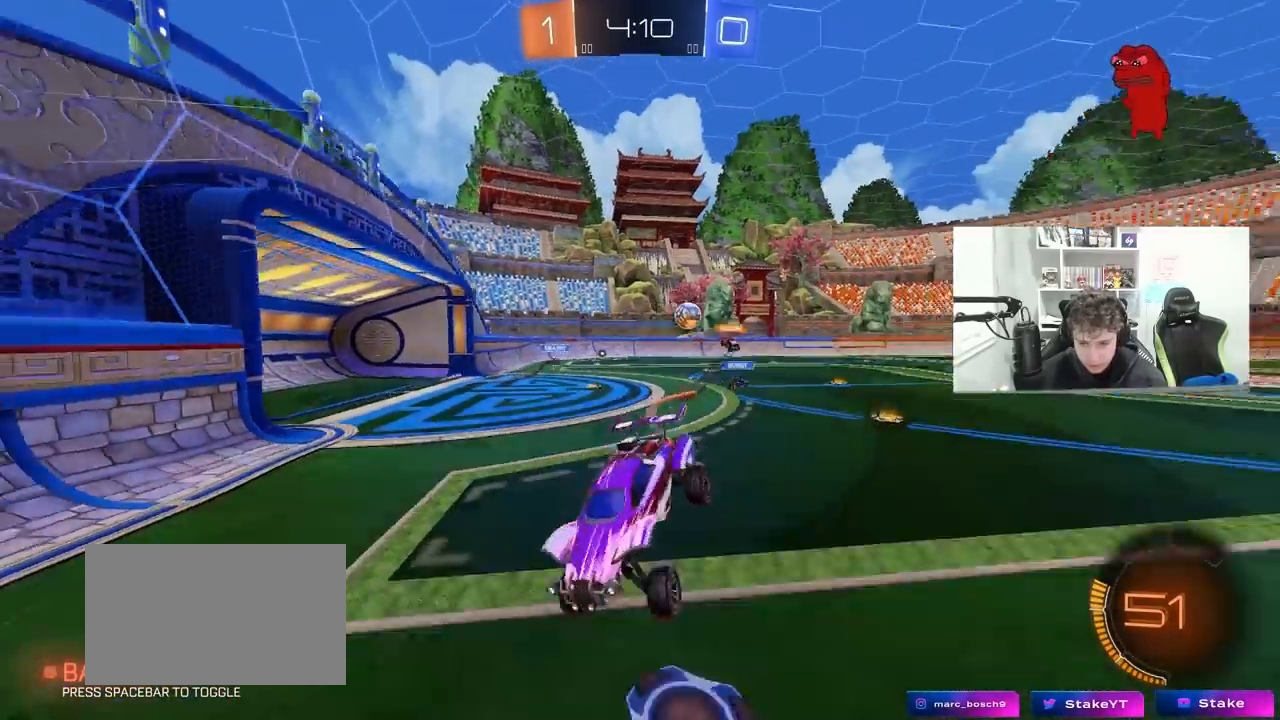
{"keys": ["a", "w"], "mouse": [], "mouse_move": "still", "events": [[217, "shift", "down"], [267, "shift", "up"], [467, "shift", "down"], [500, "shift", "up"]]}
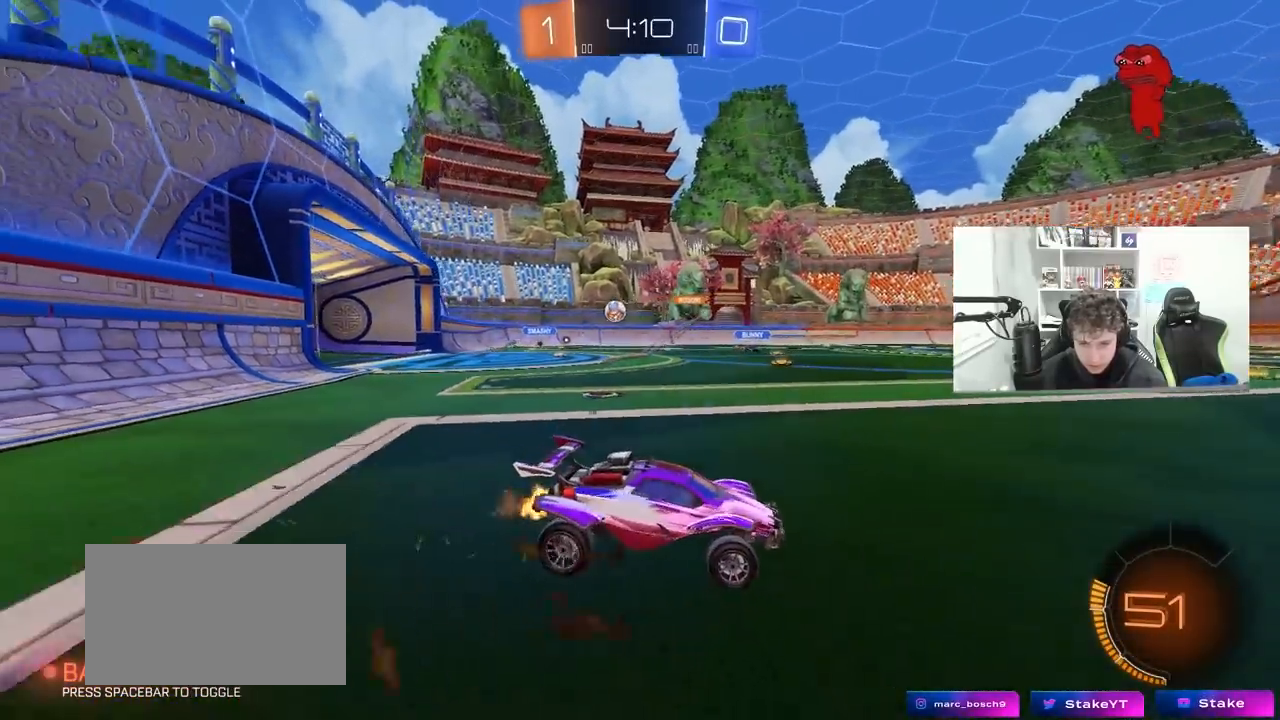
{"keys": ["a", "w"], "mouse": [], "mouse_move": "still", "events": []}
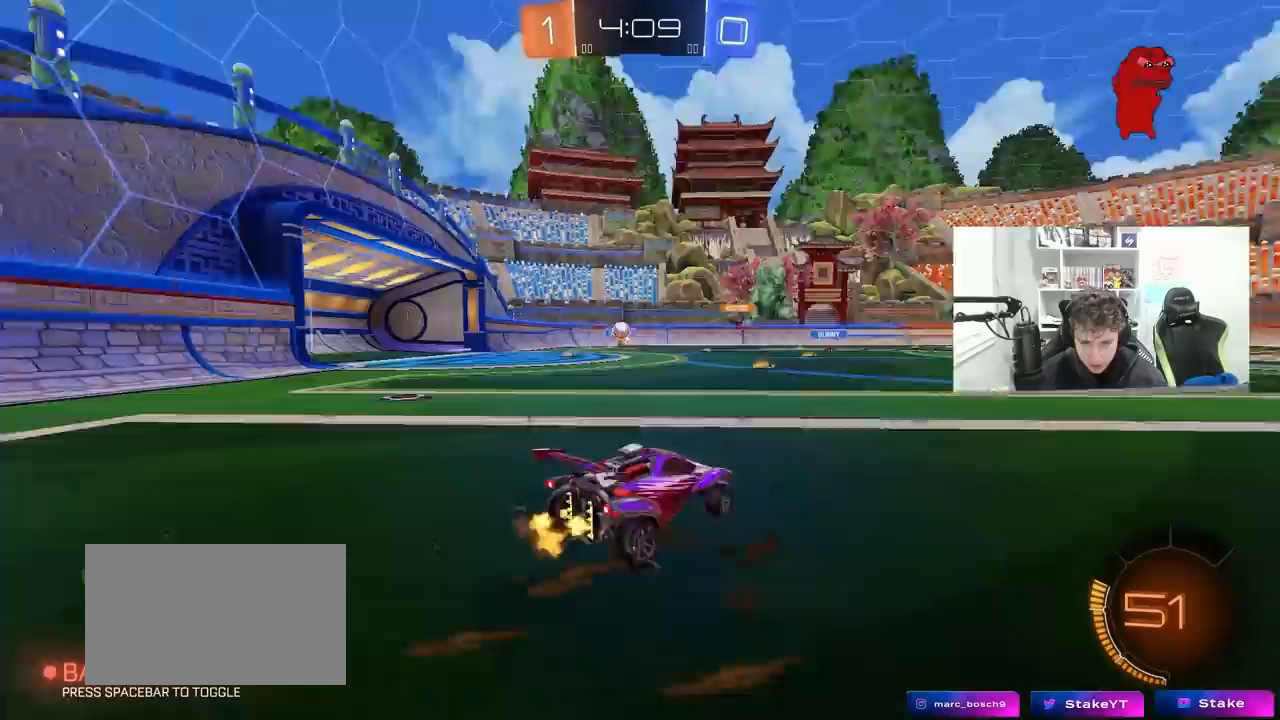
{"keys": ["w"], "mouse": [], "mouse_move": "still", "events": [[167, "a", "up"], [400, "a", "down"], [483, "a", "up"]]}
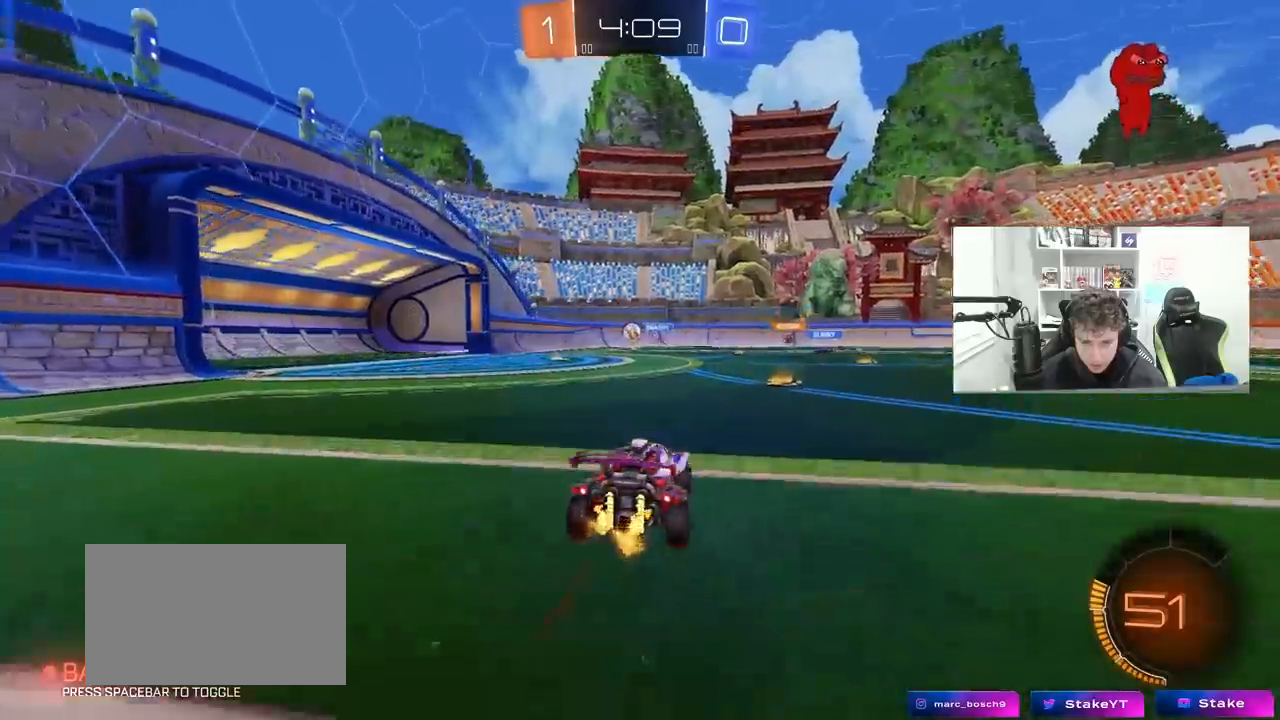
{"keys": ["w"], "mouse": [], "mouse_move": "still", "events": [[83, "d", "down"], [317, "d", "up"]]}
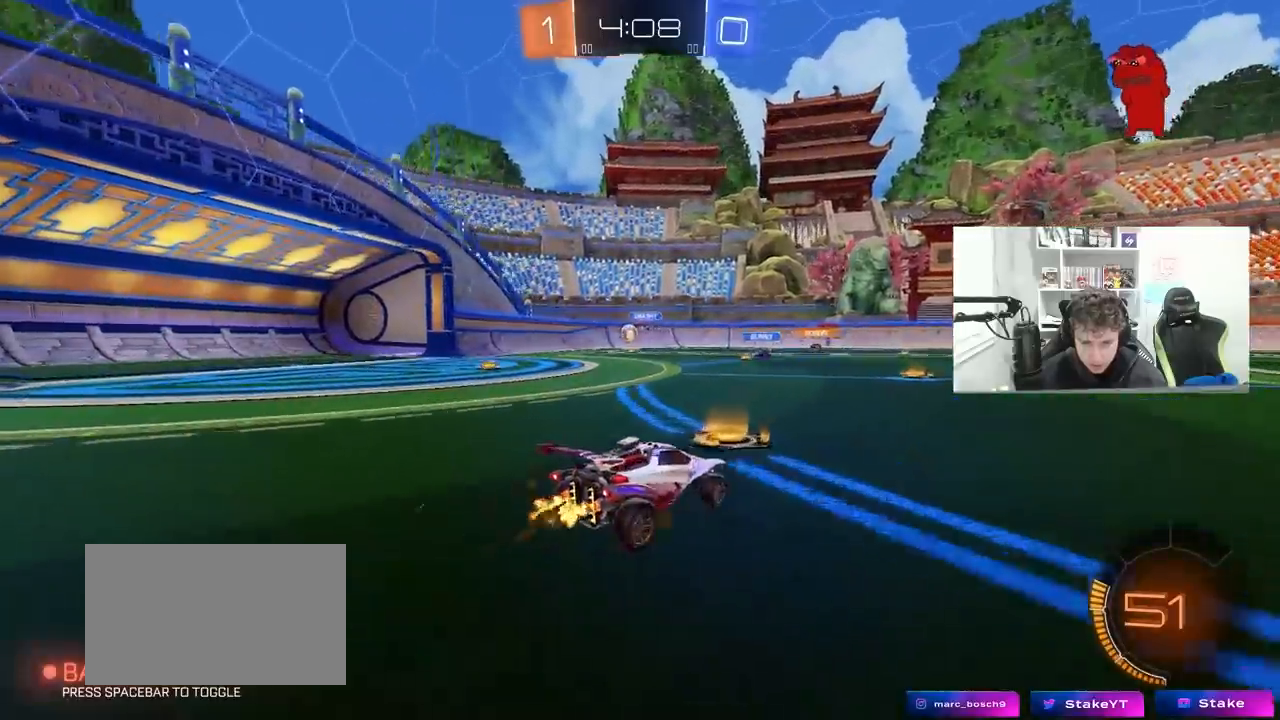
{"keys": ["w"], "mouse": ["left"], "mouse_move": "still", "events": [[50, "a", "down"], [50, "shift", "down"], [200, "shift", "up"], [383, "mouse_left", "down"], [467, "a", "up"]]}
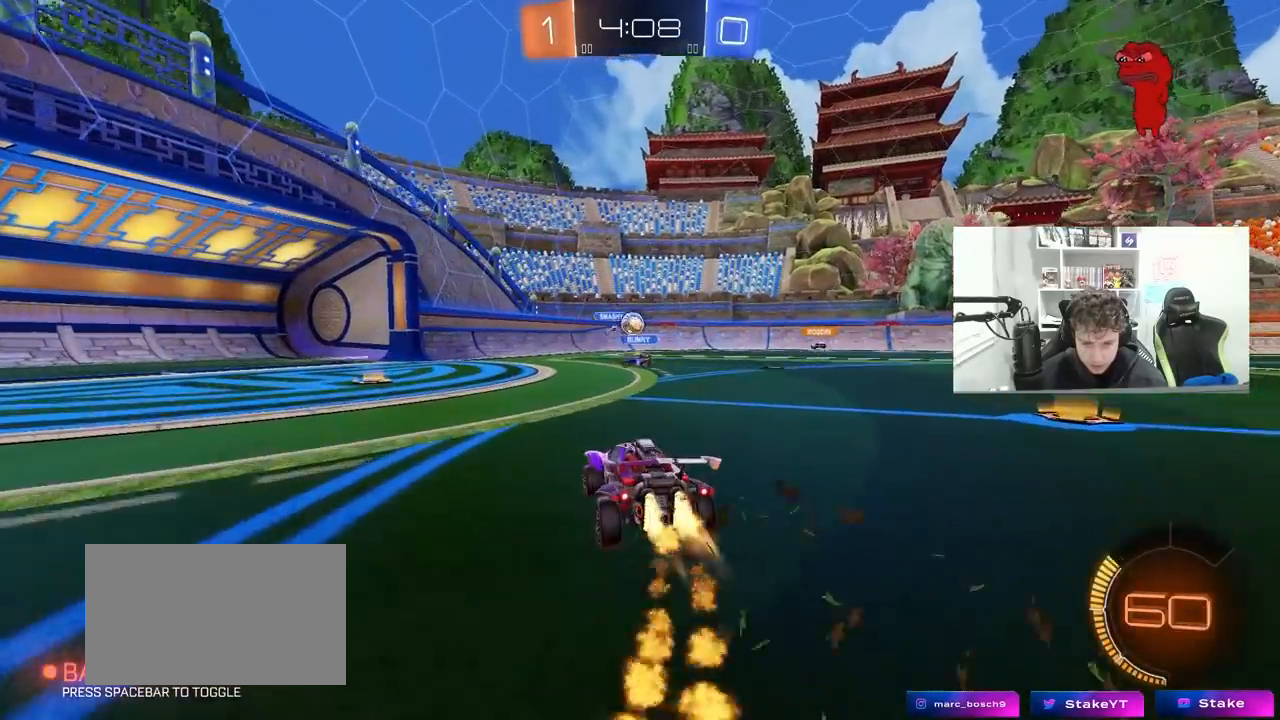
{"keys": ["d"], "mouse": ["left"], "mouse_move": "still", "events": [[17, "d", "down"], [67, "d", "up"], [450, "d", "down"], [483, "w", "up"]]}
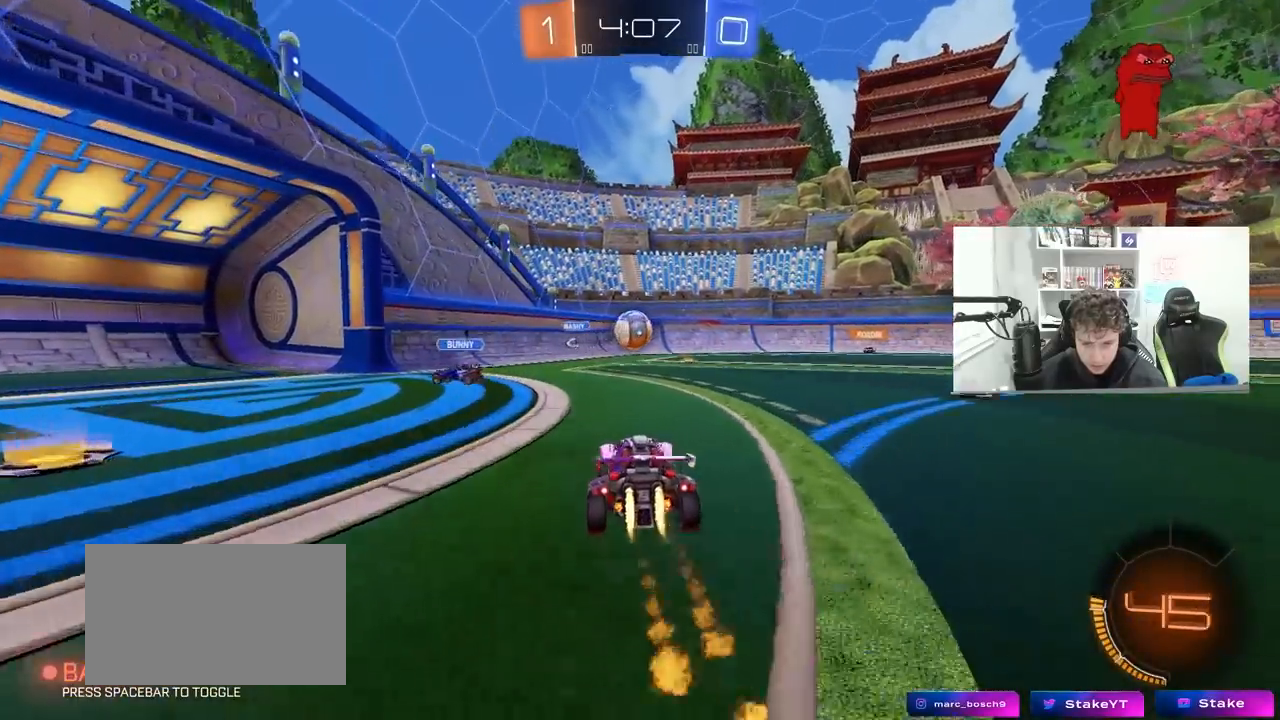
{"keys": ["a", "shift"], "mouse": ["left", "right"], "mouse_move": "still", "events": [[33, "d", "up"], [33, "mouse_right", "down"], [83, "a", "down"], [133, "s", "down"], [183, "a", "up"], [183, "mouse_right", "up"], [183, "s", "up"], [317, "a", "down"], [317, "shift", "down"], [367, "mouse_right", "down"]]}
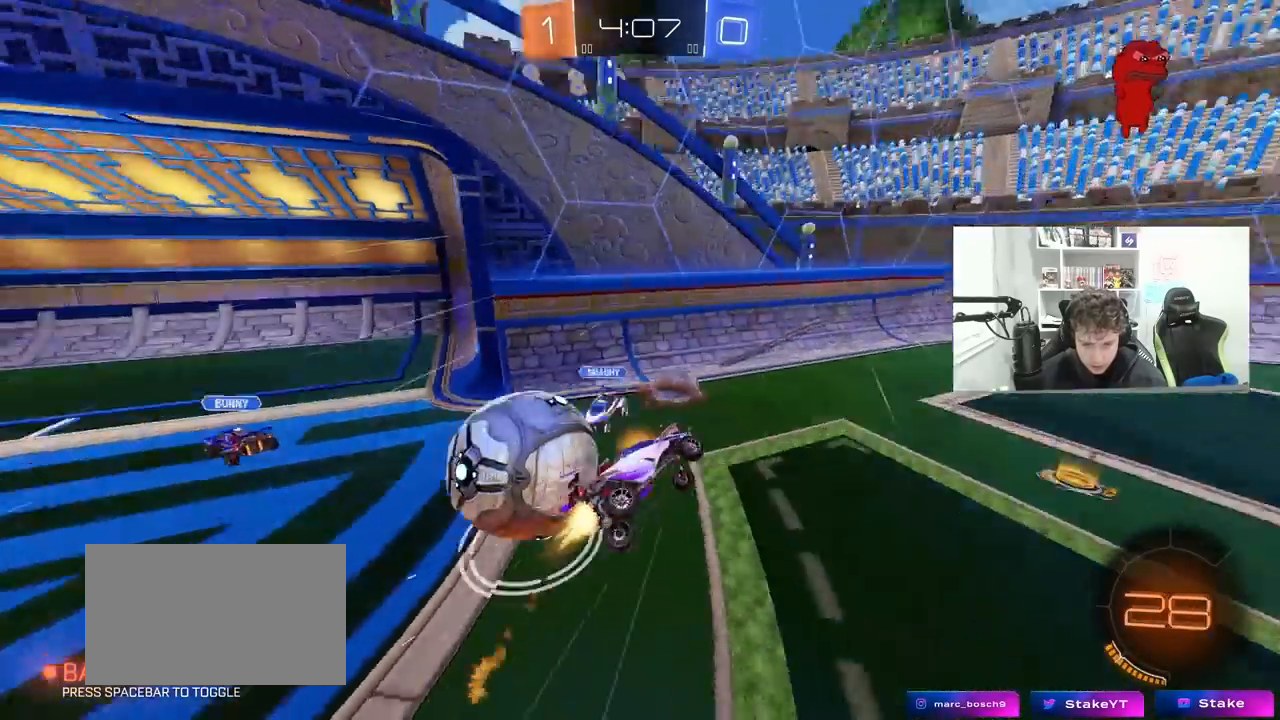
{"keys": ["d"], "mouse": [], "mouse_move": "still", "events": [[50, "mouse_left", "up"], [50, "mouse_right", "up"], [433, "d", "down"], [483, "a", "up"], [483, "shift", "up"]]}
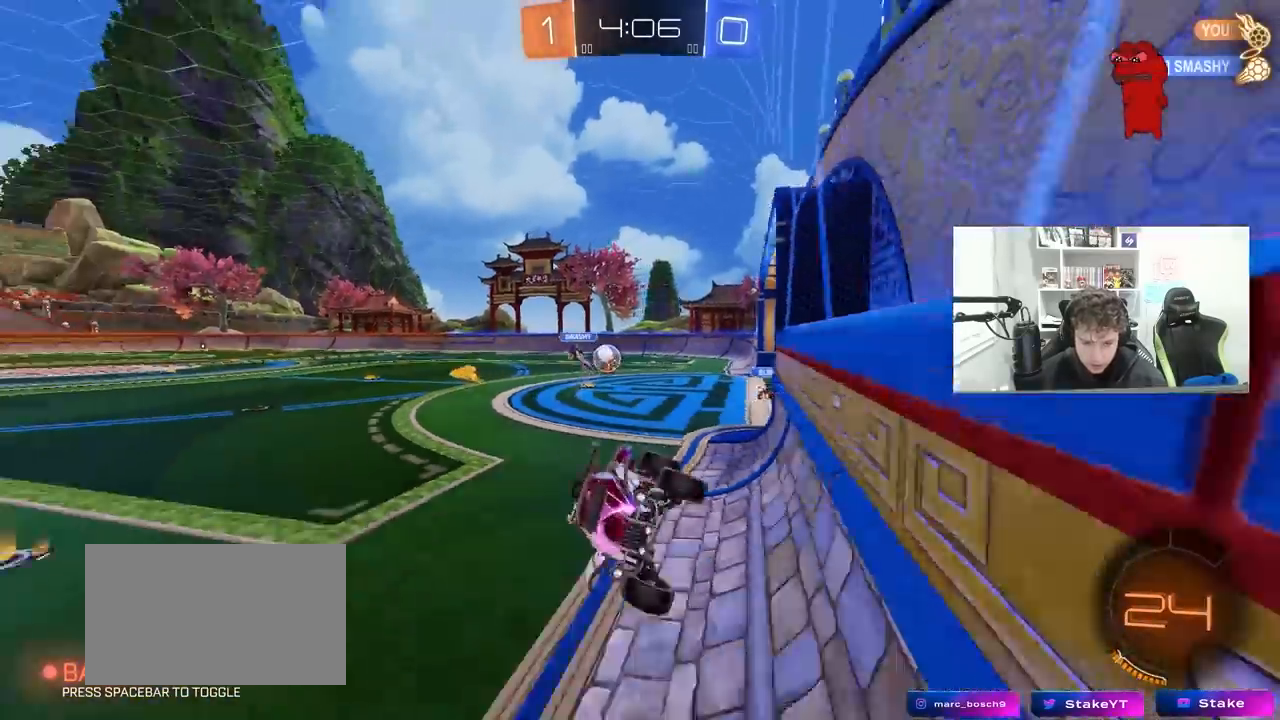
{"keys": ["d", "w"], "mouse": ["left"], "mouse_move": "still", "events": [[67, "w", "down"], [167, "mouse_left", "down"]]}
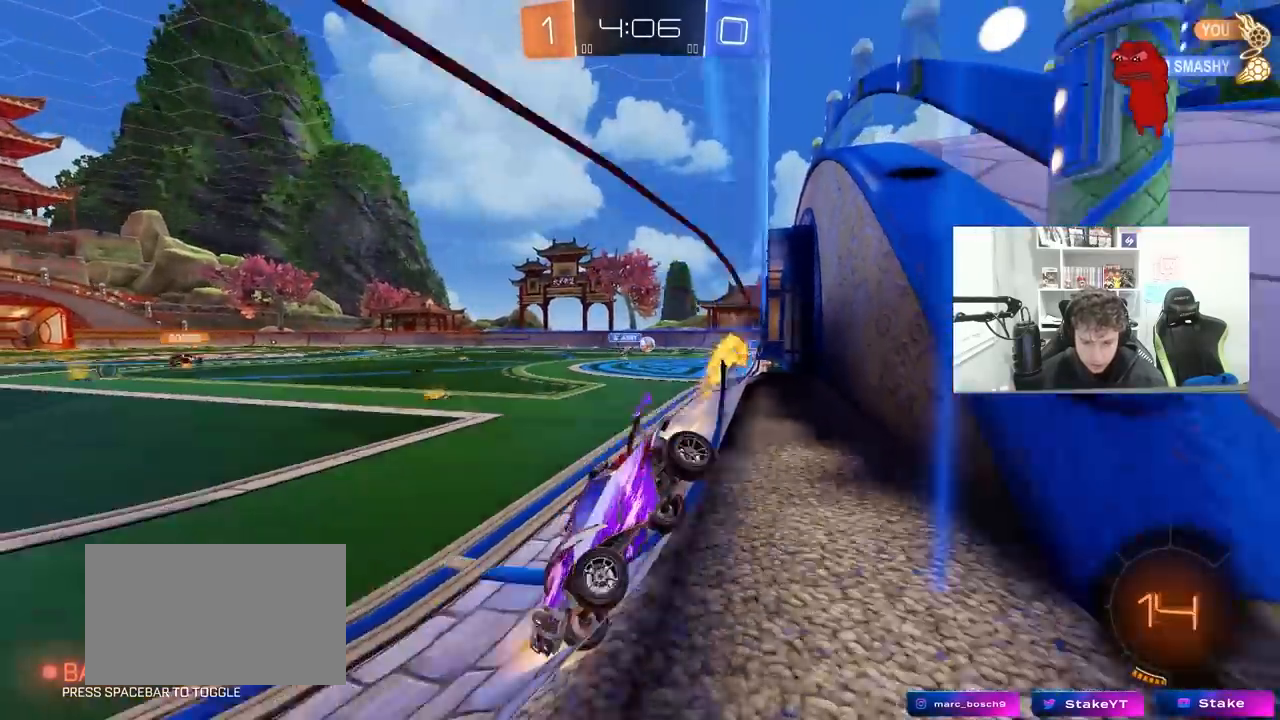
{"keys": ["d", "s", "shift"], "mouse": ["left", "right"], "mouse_move": "still", "events": [[317, "d", "up"], [367, "d", "down"], [367, "mouse_right", "down"], [417, "shift", "down"], [467, "mouse_right", "up"], [500, "mouse_right", "down"], [500, "s", "down"], [500, "w", "up"]]}
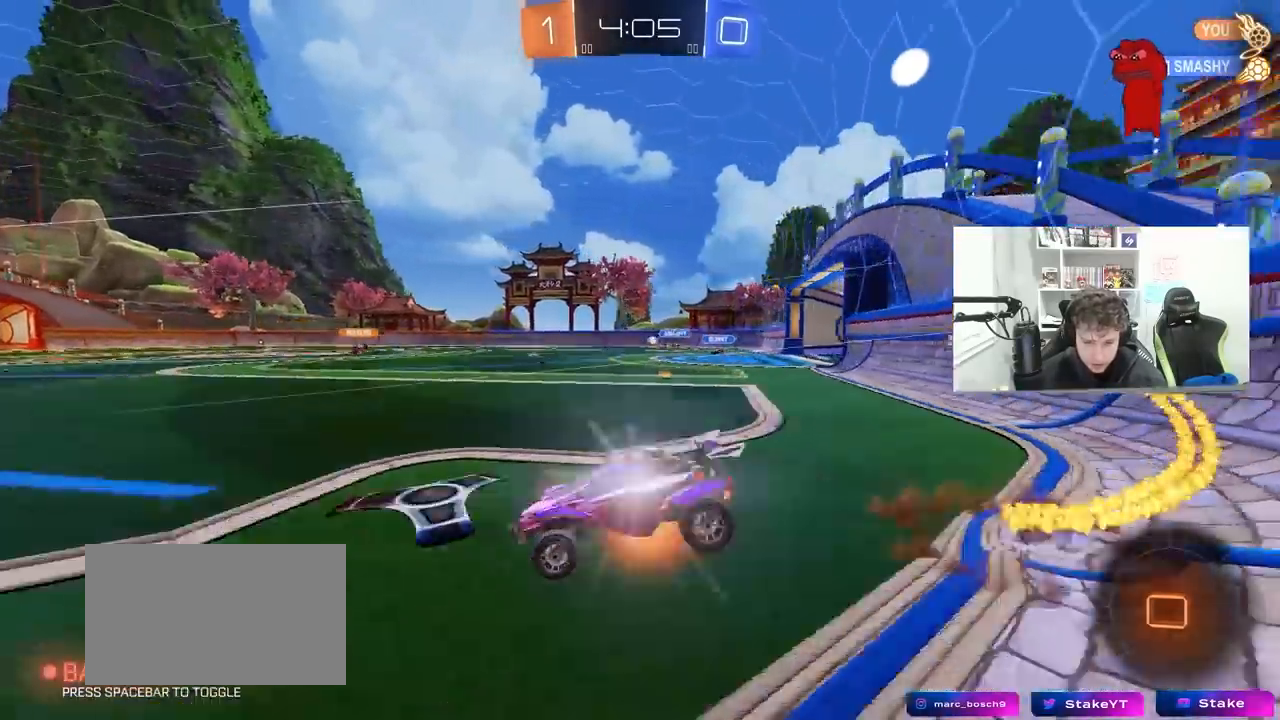
{"keys": ["d", "shift"], "mouse": [], "mouse_move": "still", "events": [[50, "space", "down"], [100, "mouse_left", "up"], [200, "mouse_right", "up"], [233, "space", "up"], [433, "s", "up"]]}
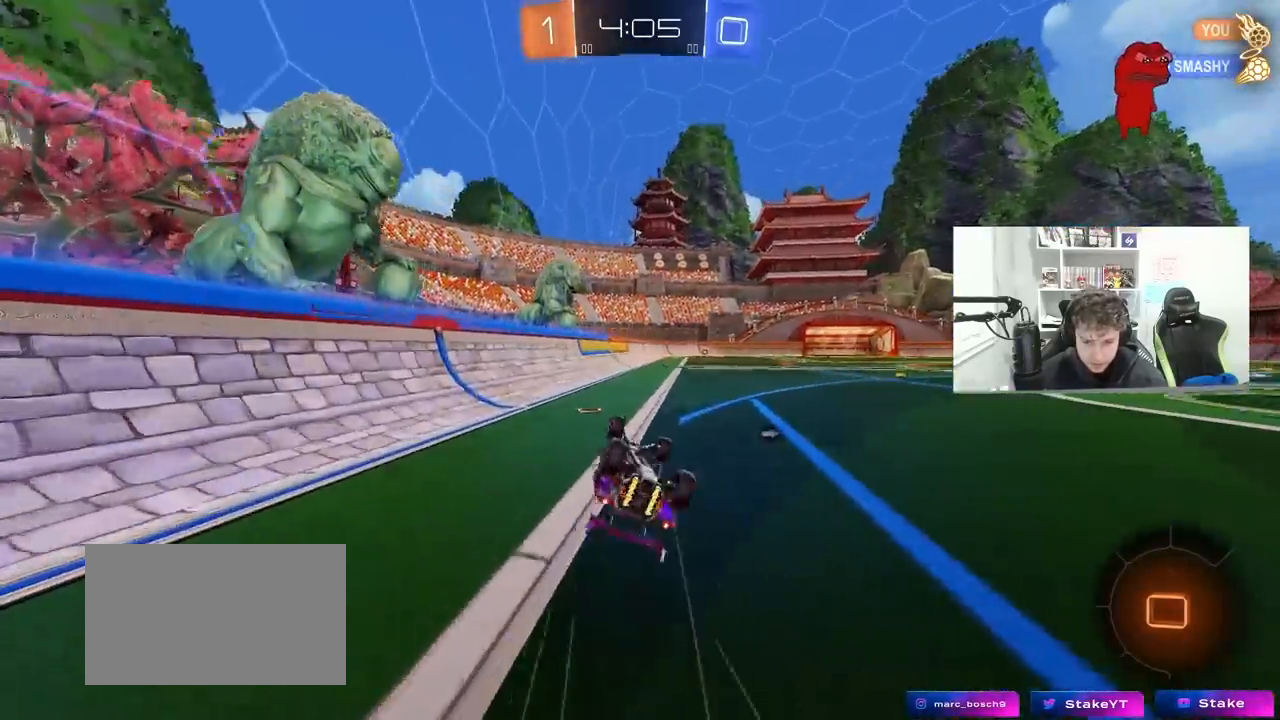
{"keys": ["d", "w"], "mouse": [], "mouse_move": "still", "events": [[17, "s", "down"], [250, "s", "up"], [250, "shift", "up"], [300, "d", "up"], [483, "d", "down"], [483, "w", "down"]]}
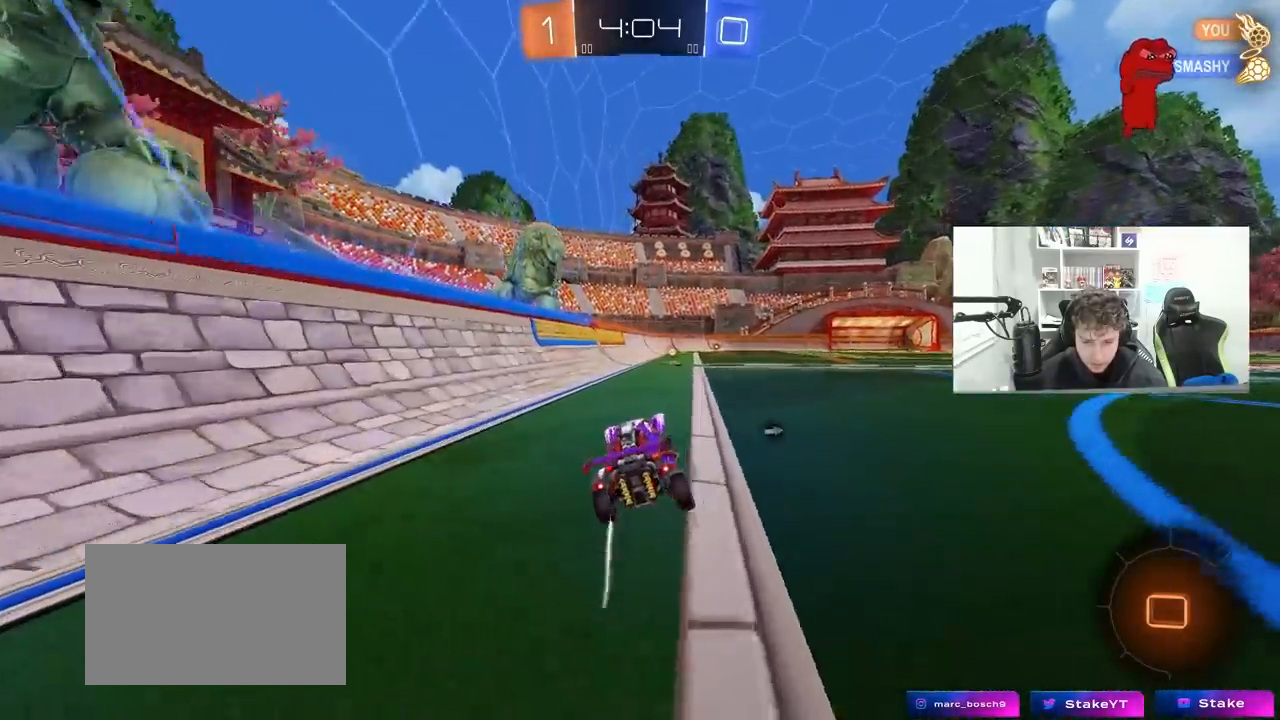
{"keys": ["a"], "mouse": [], "mouse_move": "still", "events": [[183, "d", "up"], [183, "w", "up"], [267, "mouse_right", "down"], [317, "w", "down"], [367, "mouse_right", "up"], [417, "a", "down"], [450, "w", "up"]]}
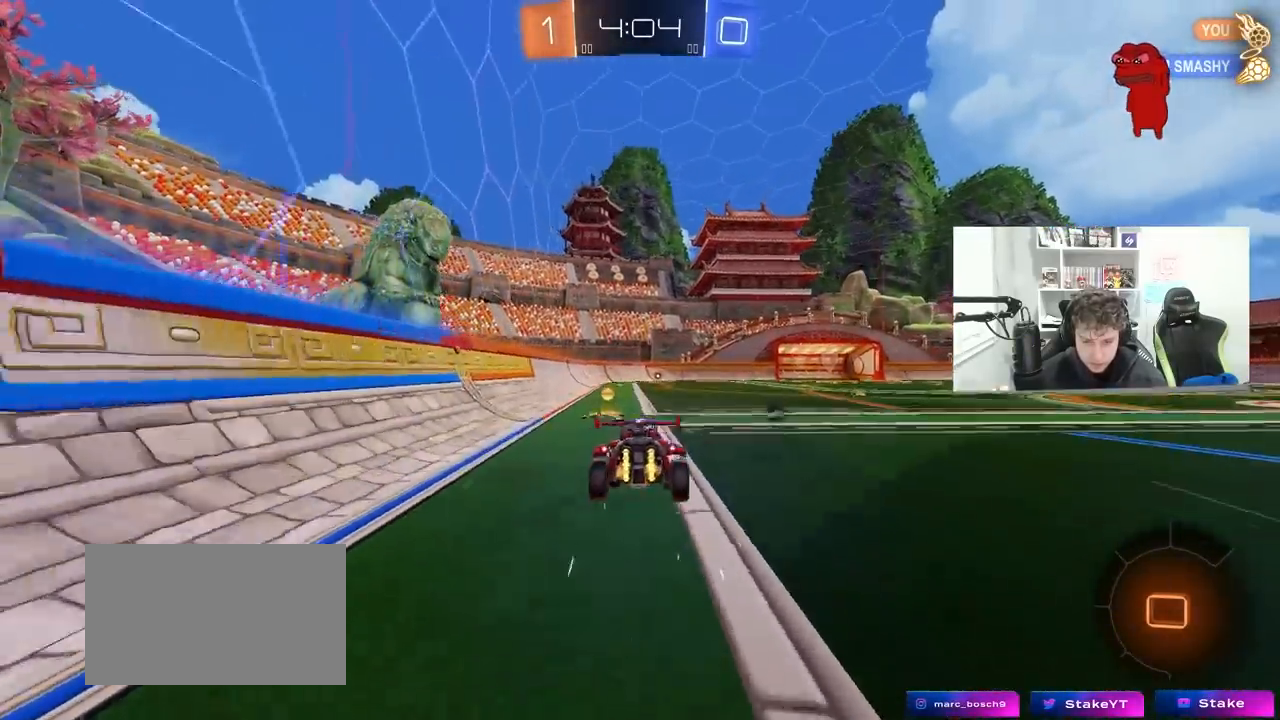
{"keys": [], "mouse": ["right"], "mouse_move": "still", "events": [[50, "a", "up"], [50, "d", "down"], [200, "d", "up"], [333, "space", "down"], [467, "mouse_right", "down"], [467, "space", "up"]]}
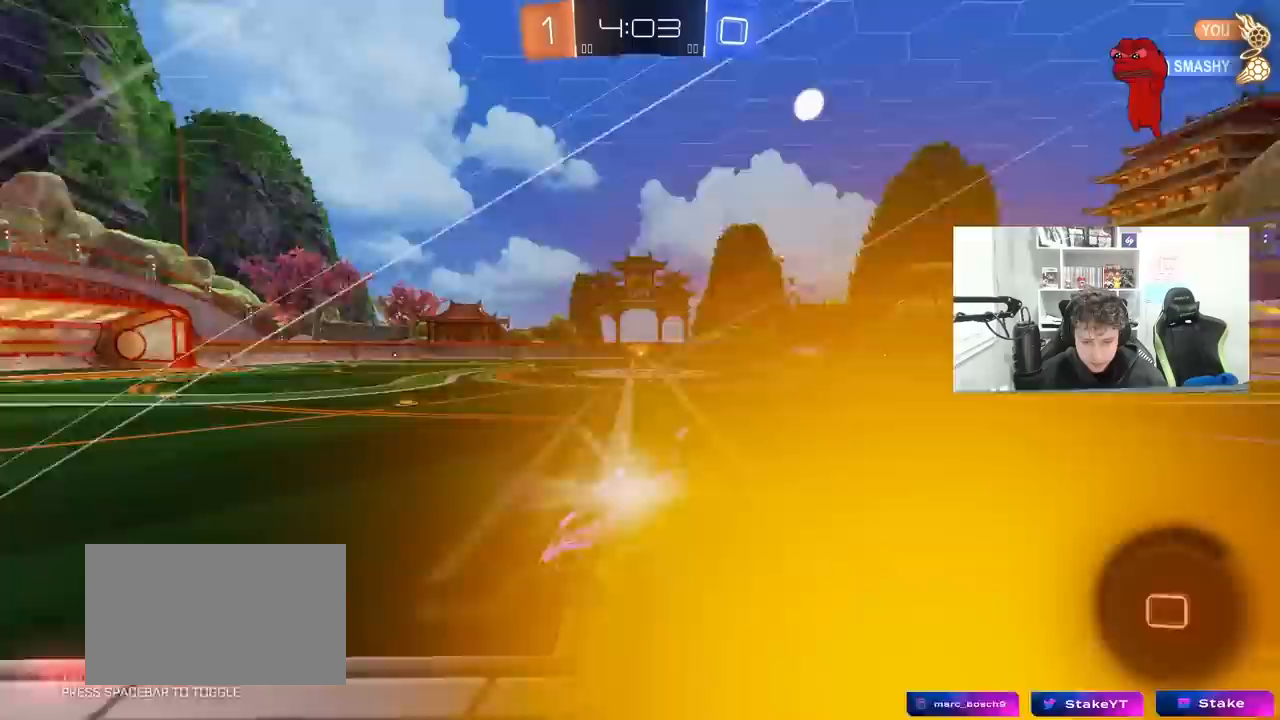
{"keys": [], "mouse": [], "mouse_move": "still", "events": [[117, "mouse_right", "up"], [167, "s", "down"], [300, "s", "up"], [350, "mouse_left", "down"], [450, "mouse_left", "up"]]}